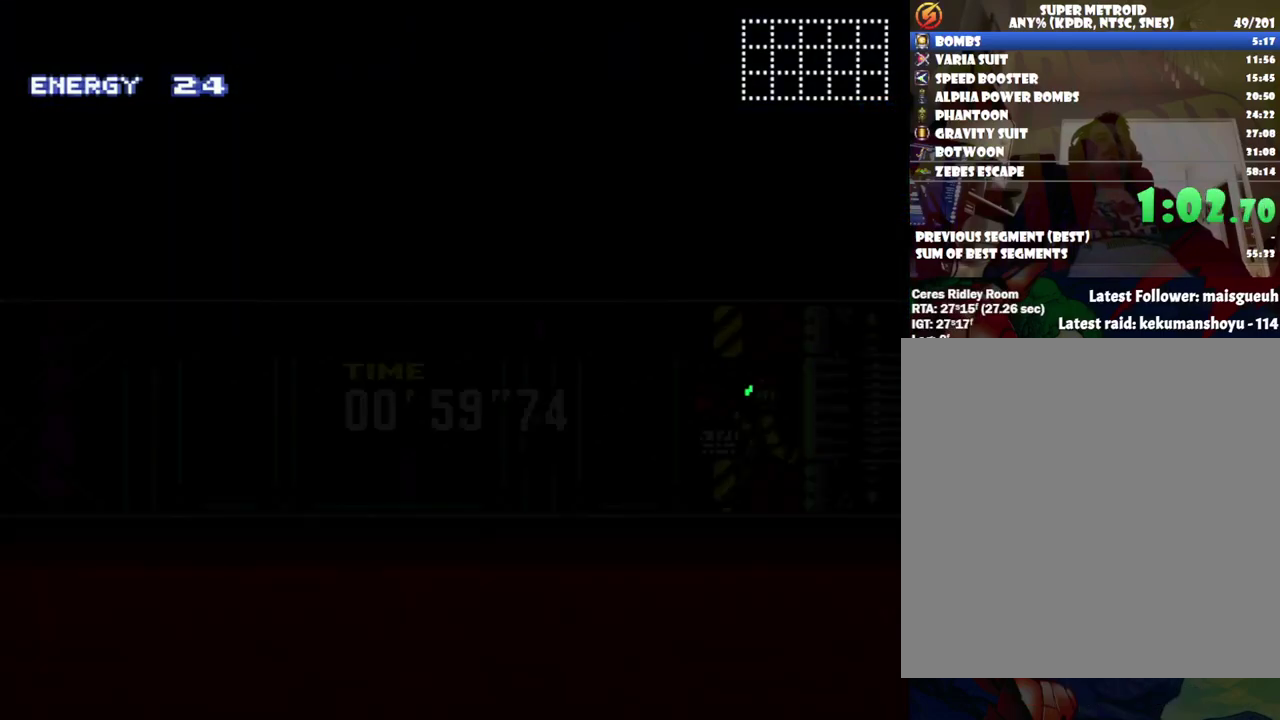
Gameplay with a controller (Nintendo layout); each line is a JSON object with the inputs held at the frame after it. "events" lists button and stick changes between this image and that frame as [ms after this image, input, new state], when the widget could be followed in between. Not read: L3 R3.
{"buttons": ["A", "DPAD_LEFT"], "events": []}
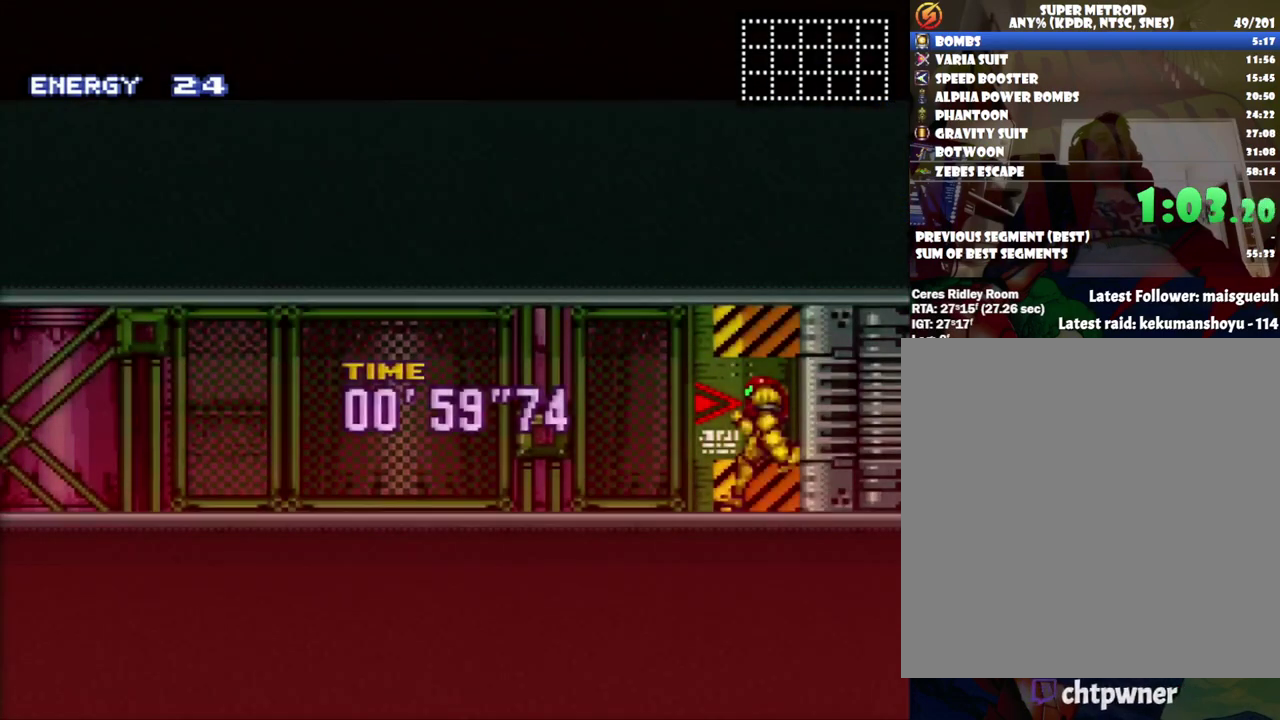
{"buttons": ["A", "R1", "DPAD_LEFT"], "events": [[133, "R1", "down"], [183, "L1", "down"], [183, "R1", "up"], [250, "L1", "up"], [283, "R1", "down"], [367, "L1", "down"], [367, "R1", "up"], [450, "L1", "up"], [483, "R1", "down"]]}
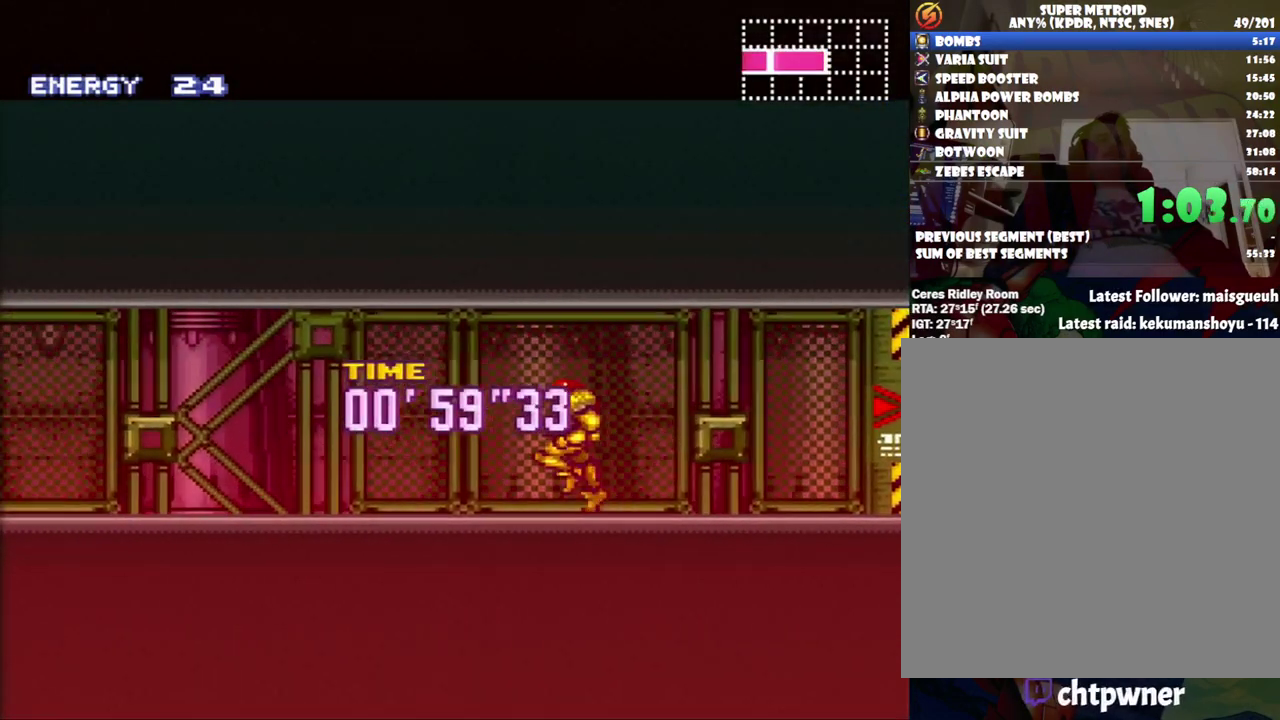
{"buttons": ["A", "DPAD_LEFT"], "events": [[17, "L1", "down"], [67, "R1", "up"], [100, "L1", "up"], [200, "L1", "down"], [250, "L1", "up"], [400, "L1", "down"], [400, "R1", "down"], [450, "L1", "up"], [450, "R1", "up"]]}
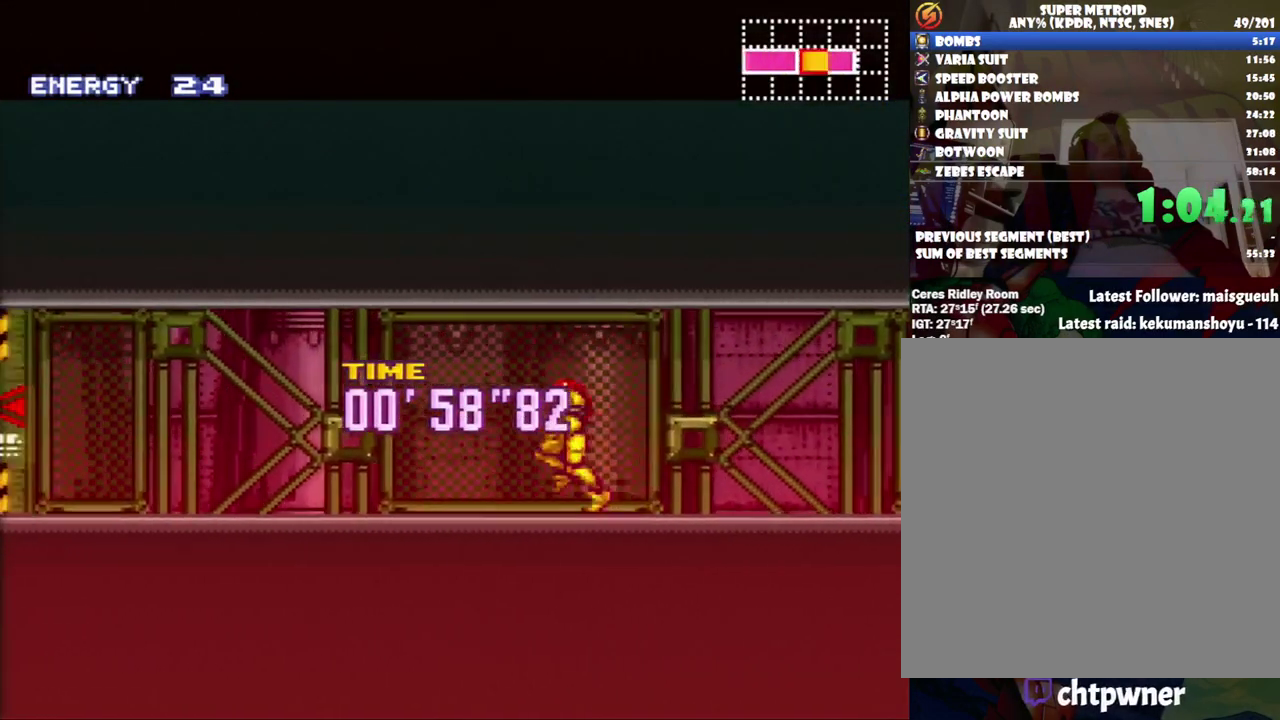
{"buttons": ["A"], "events": [[33, "L1", "down"], [67, "R1", "down"], [133, "L1", "up"], [133, "R1", "up"], [217, "L1", "down"], [250, "R1", "down"], [350, "L1", "up"], [350, "R1", "up"], [383, "DPAD_LEFT", "up"]]}
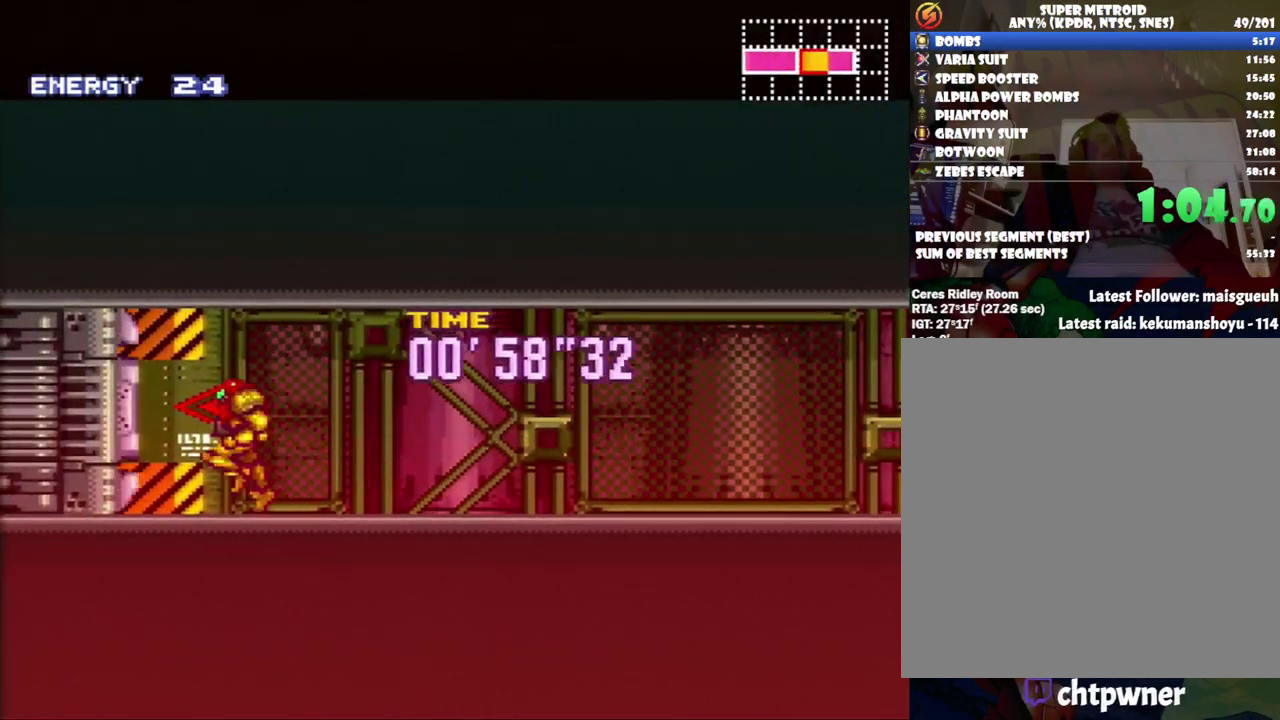
{"buttons": ["A", "DPAD_LEFT"], "events": [[33, "R1", "down"], [133, "R1", "up"], [167, "DPAD_LEFT", "down"]]}
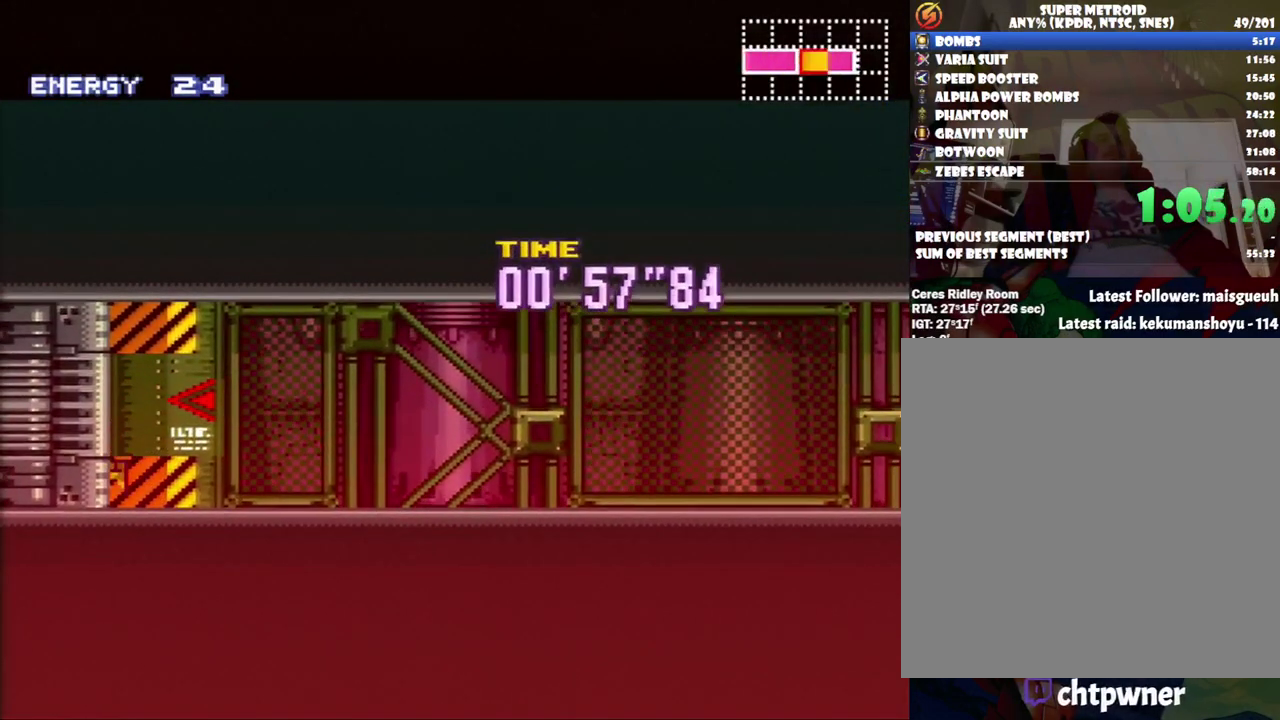
{"buttons": ["A", "DPAD_LEFT"], "events": []}
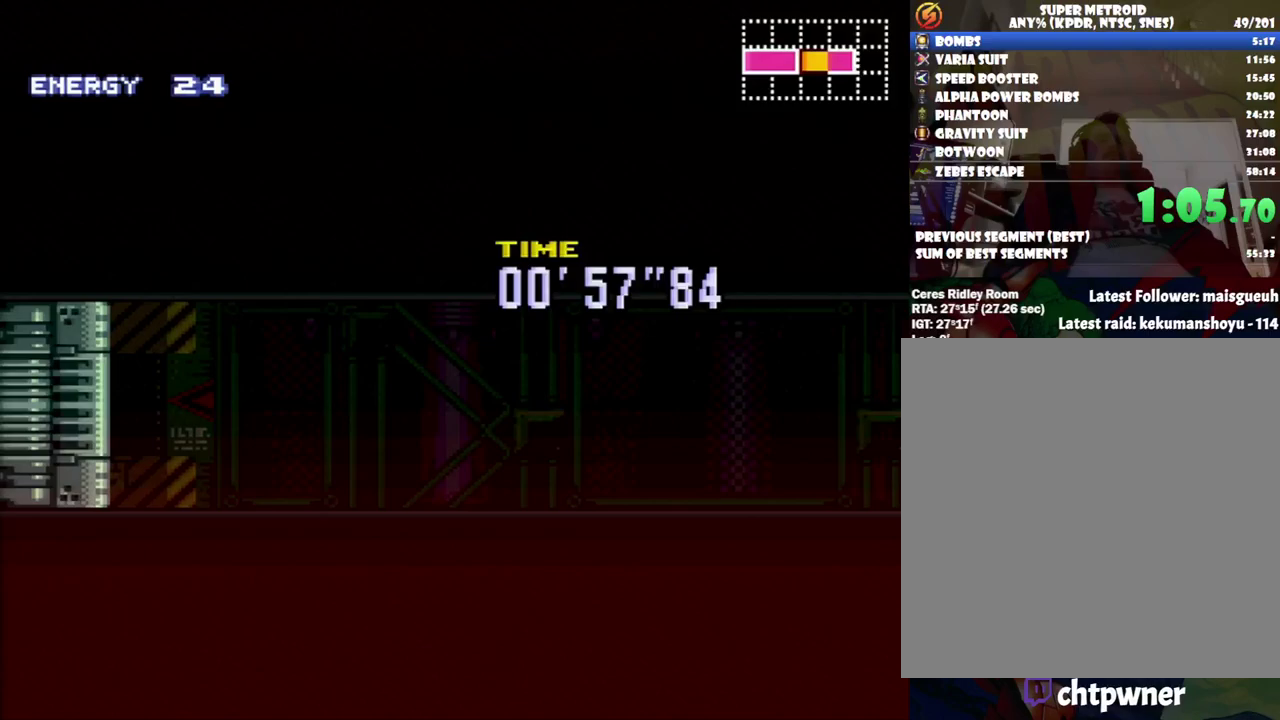
{"buttons": ["A", "DPAD_LEFT"], "events": []}
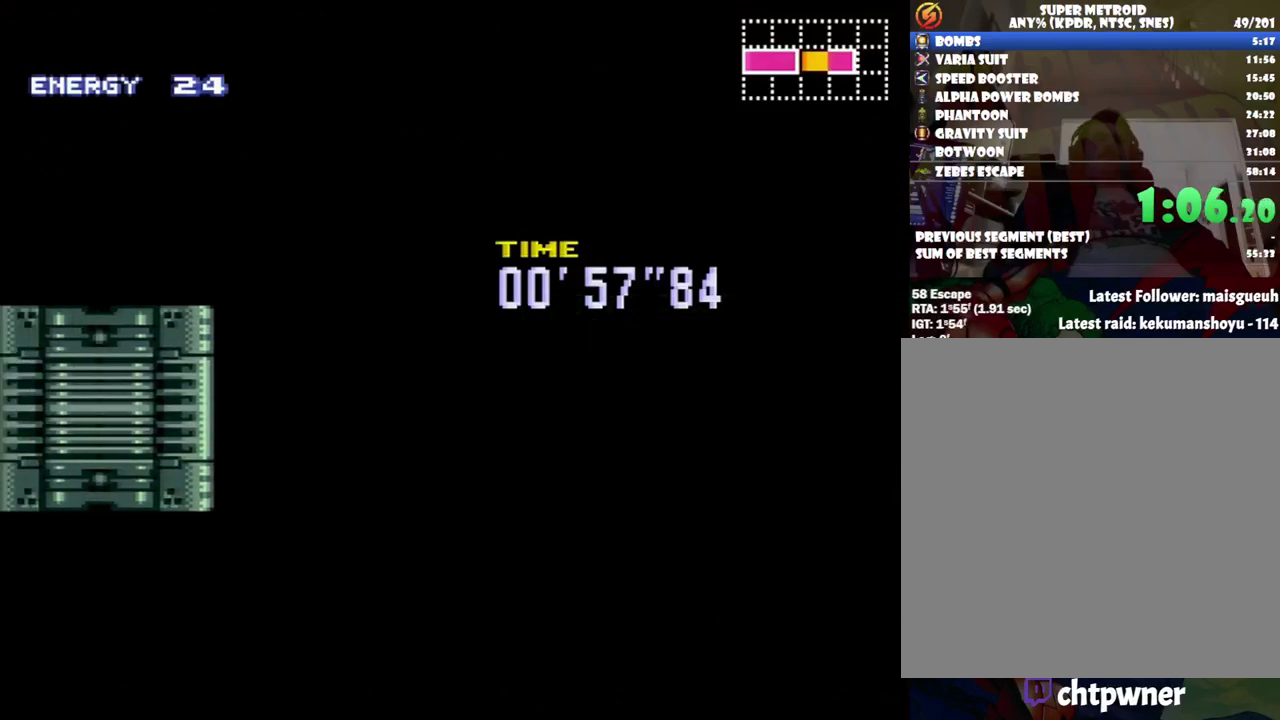
{"buttons": ["A", "DPAD_LEFT"], "events": []}
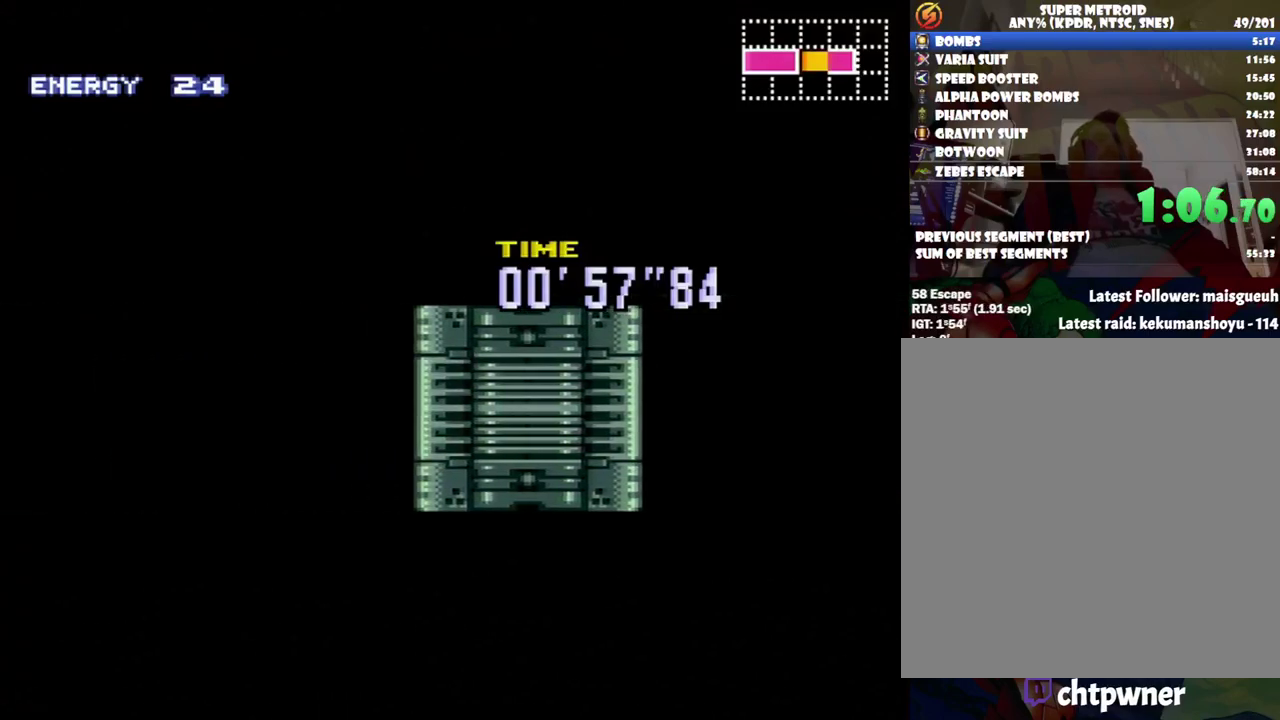
{"buttons": ["A", "DPAD_LEFT"], "events": []}
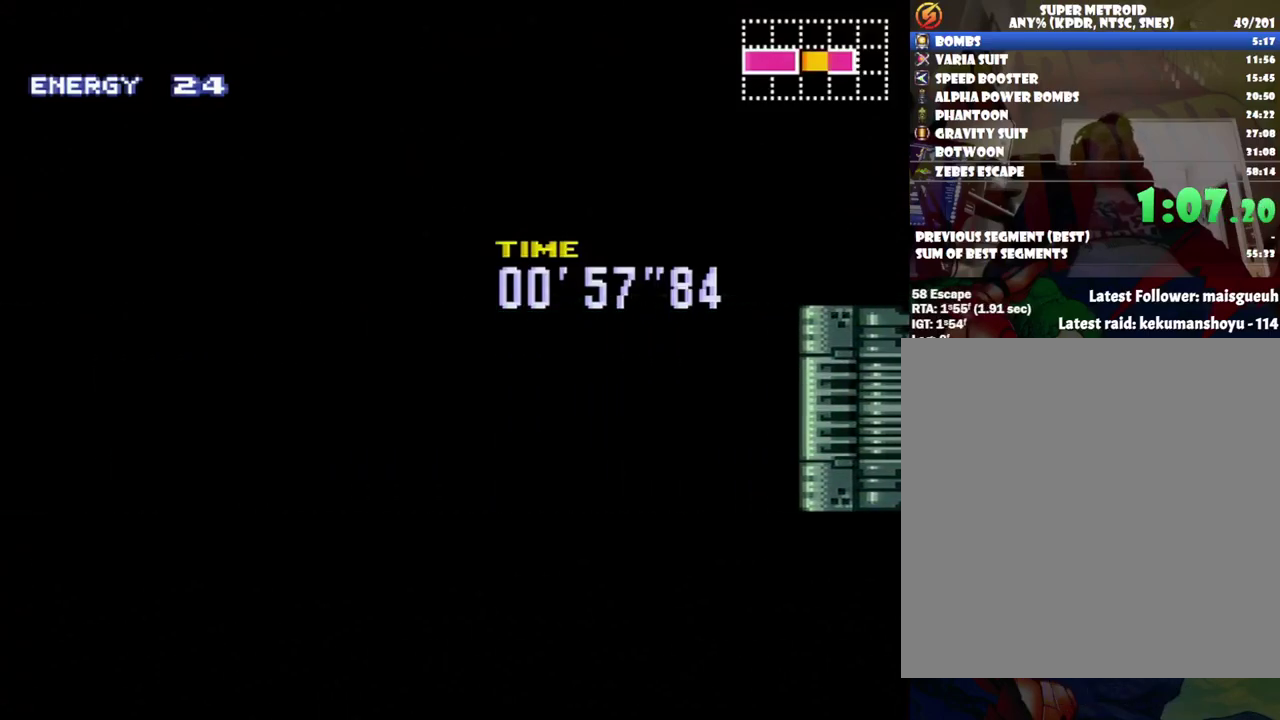
{"buttons": ["A", "DPAD_LEFT"], "events": []}
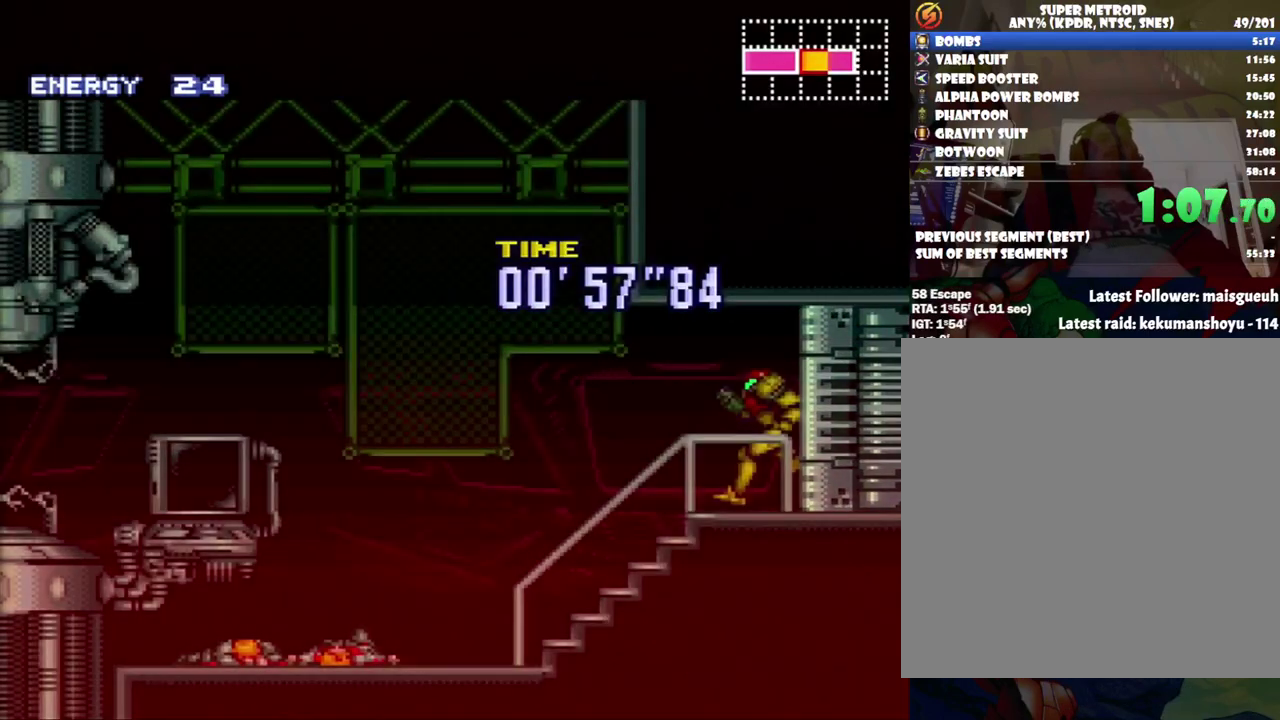
{"buttons": ["A", "R1", "DPAD_LEFT"], "events": [[467, "R1", "down"]]}
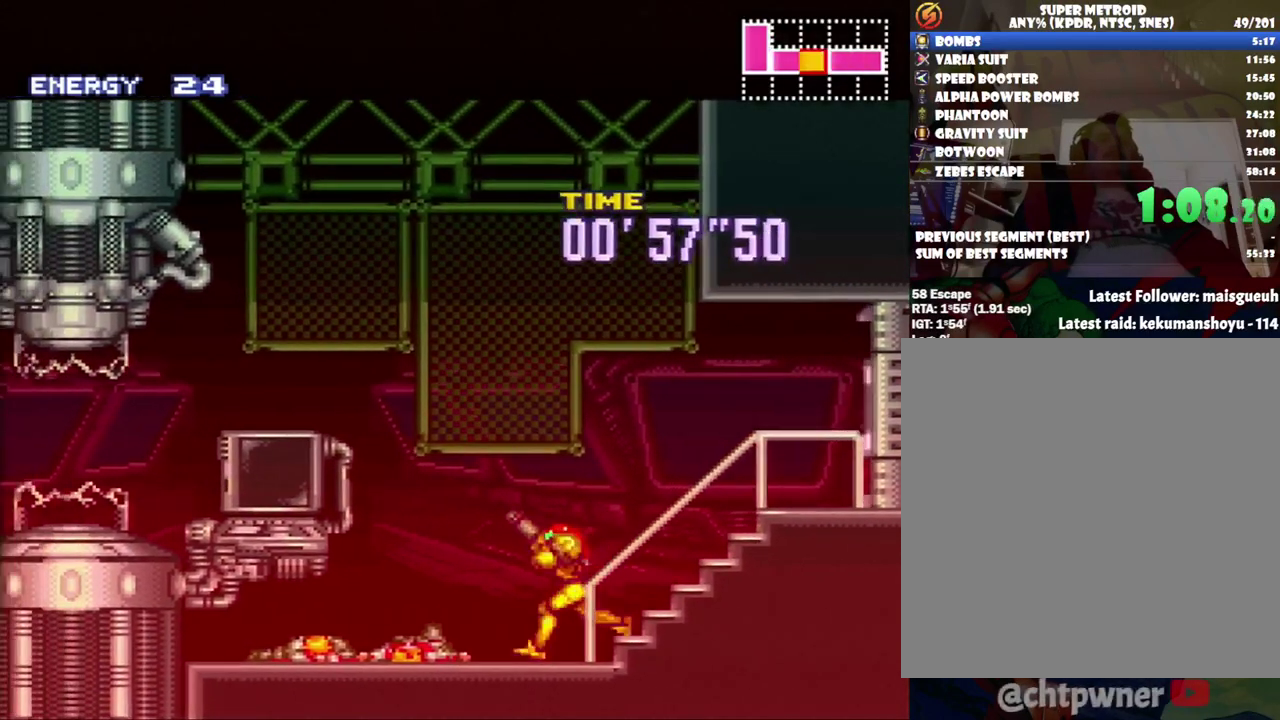
{"buttons": ["A", "DPAD_LEFT"], "events": [[33, "L1", "down"], [33, "R1", "up"], [133, "L1", "up"], [150, "R1", "down"], [233, "L1", "down"], [233, "R1", "up"], [317, "L1", "up"], [350, "R1", "down"], [400, "L1", "down"], [433, "R1", "up"], [467, "L1", "up"]]}
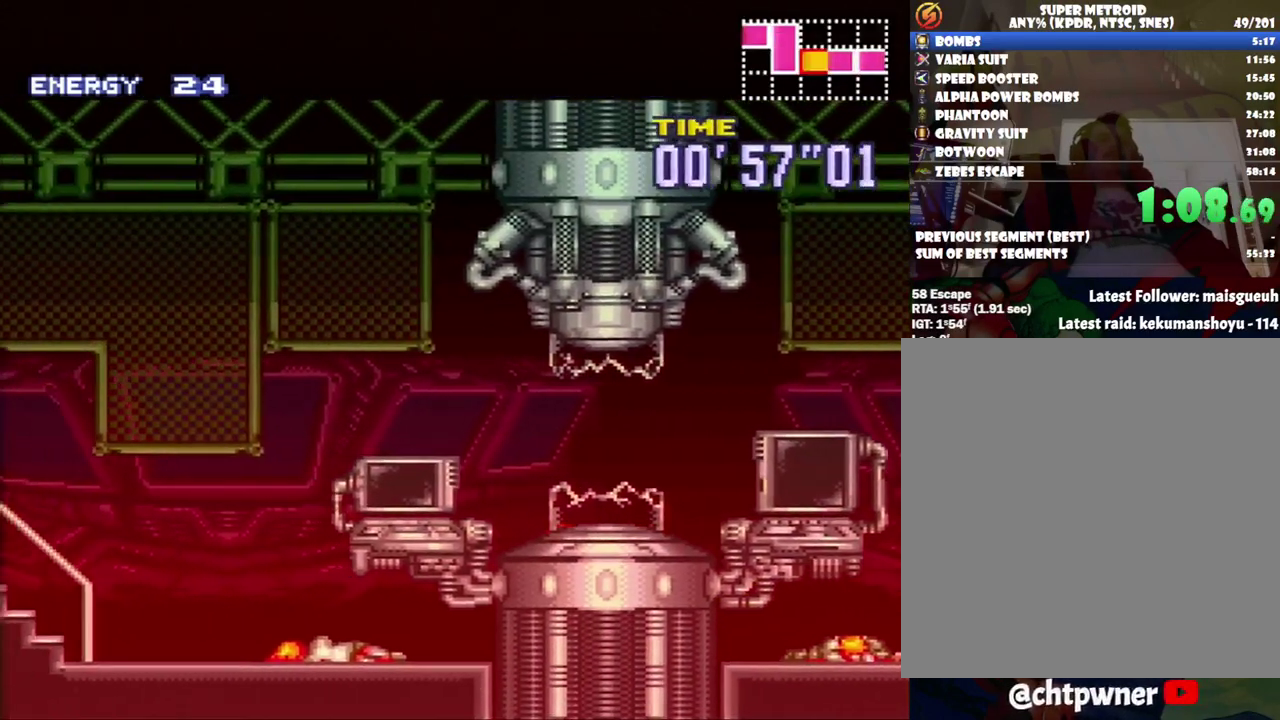
{"buttons": ["A", "L1", "DPAD_LEFT"], "events": [[67, "L1", "down"], [67, "R1", "down"], [133, "L1", "up"], [133, "R1", "up"], [217, "L1", "down"], [283, "R1", "down"], [317, "L1", "up"], [383, "R1", "up"], [433, "L1", "down"]]}
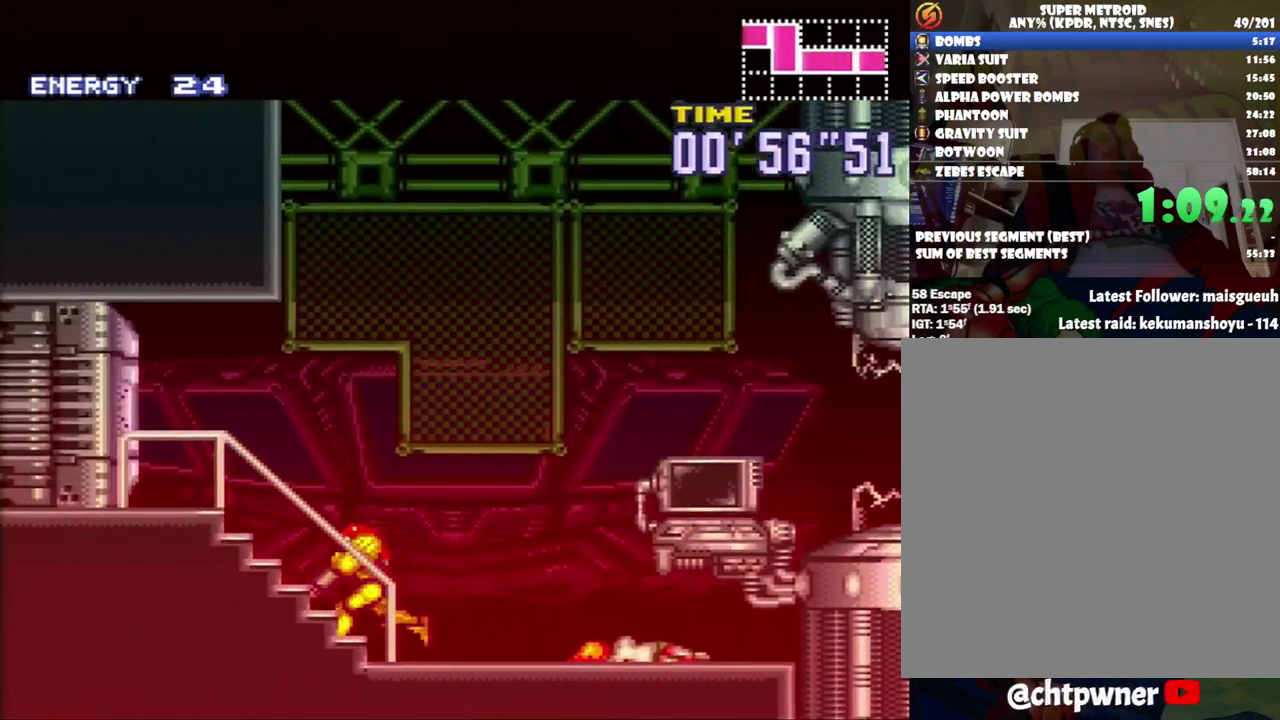
{"buttons": ["A", "DPAD_LEFT"], "events": [[50, "L1", "up"], [133, "DPAD_LEFT", "up"], [200, "R1", "down"], [317, "DPAD_LEFT", "down"], [317, "R1", "up"]]}
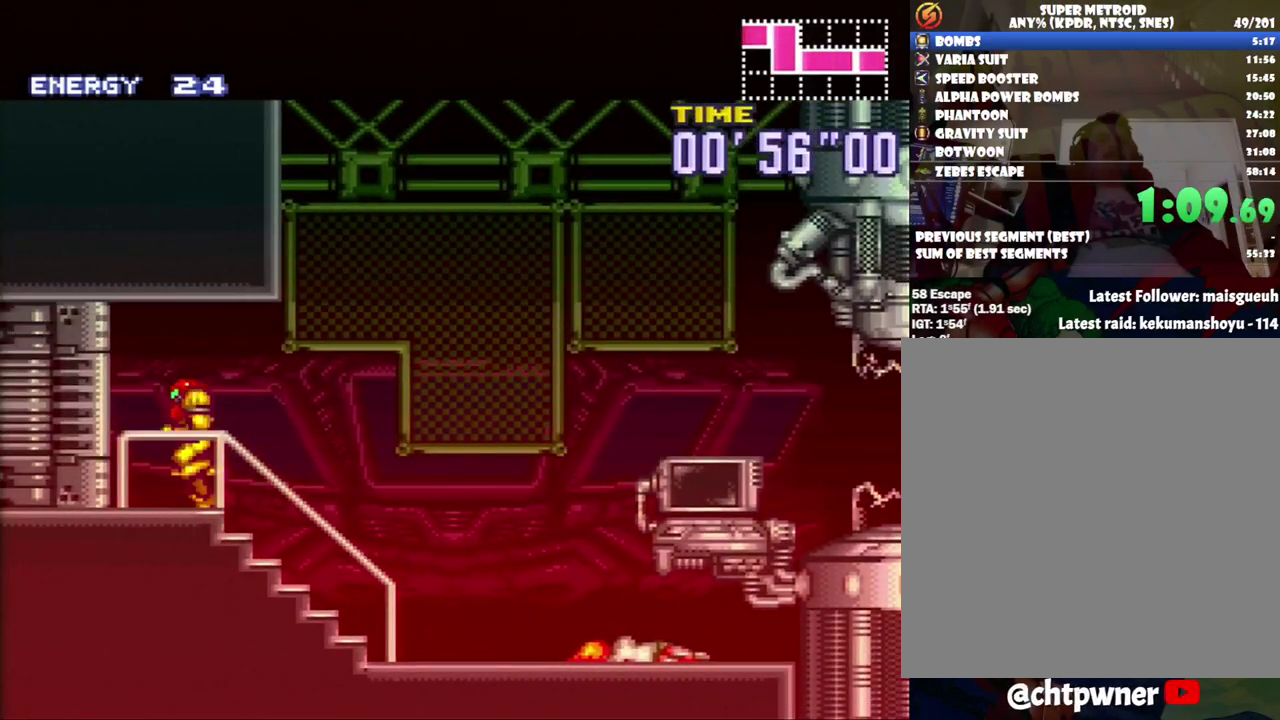
{"buttons": ["A", "DPAD_LEFT"], "events": []}
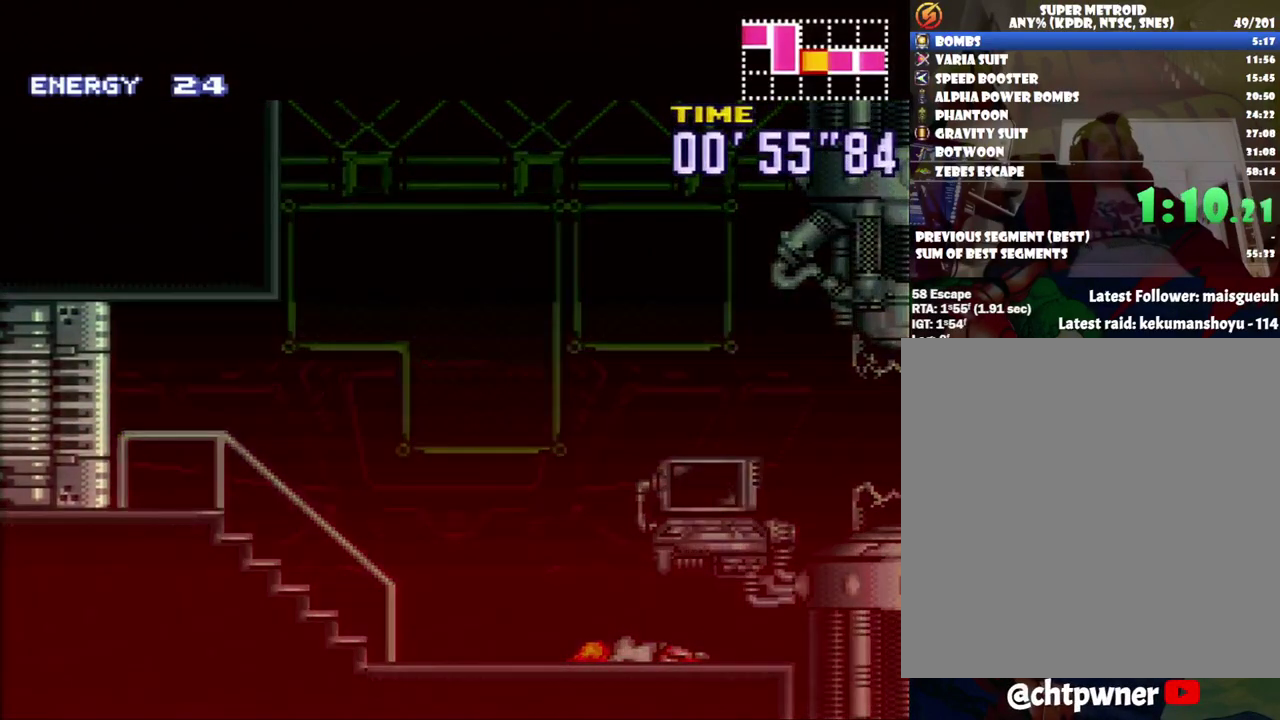
{"buttons": ["A", "DPAD_LEFT"], "events": []}
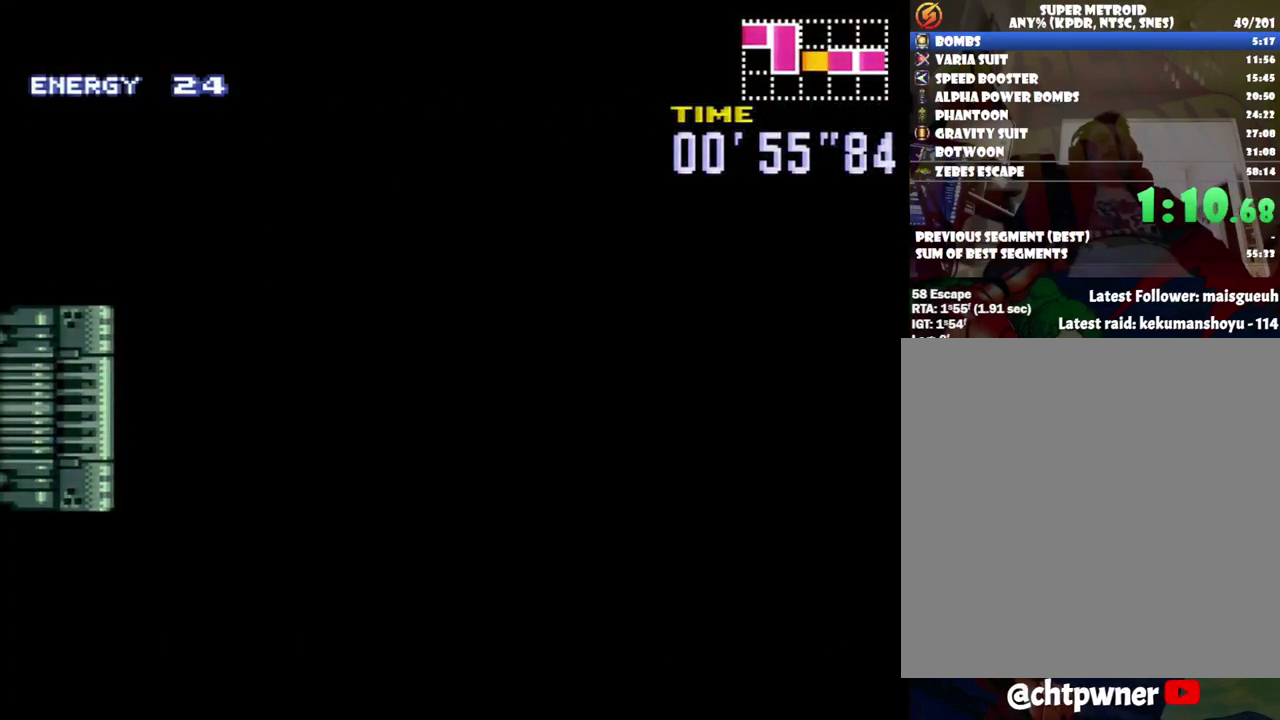
{"buttons": ["A", "DPAD_LEFT"], "events": []}
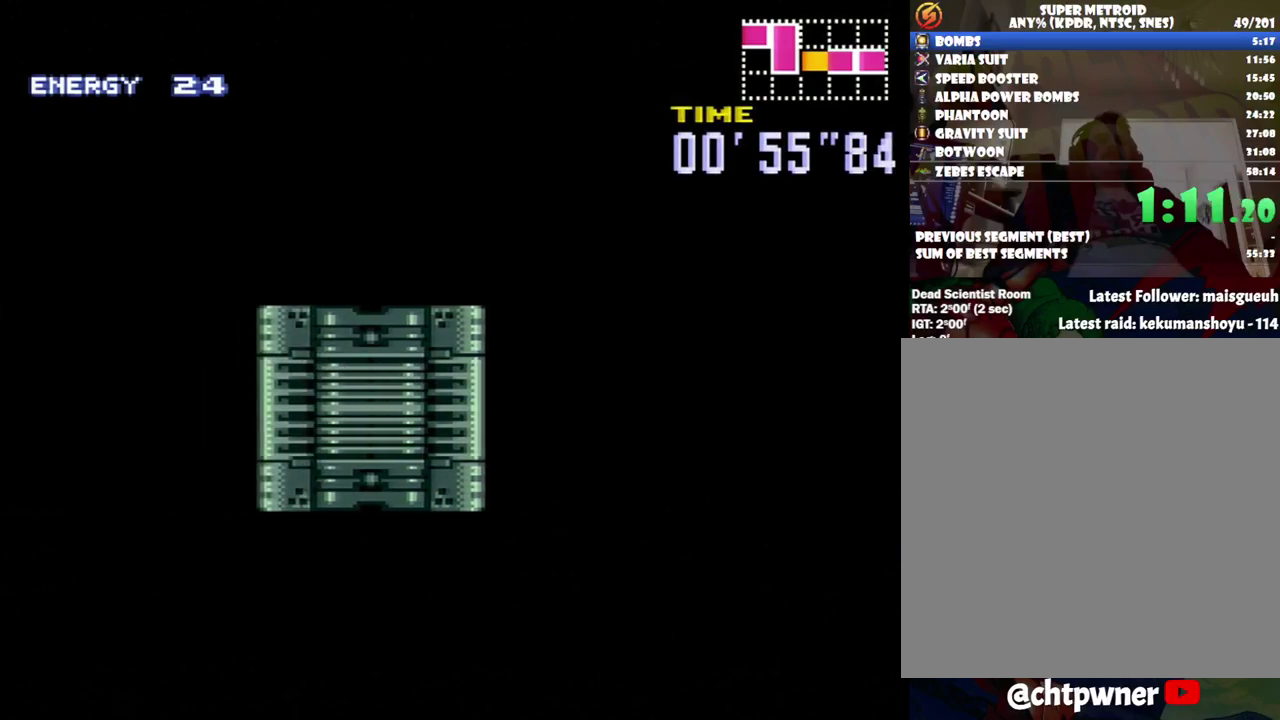
{"buttons": ["A", "DPAD_LEFT"], "events": []}
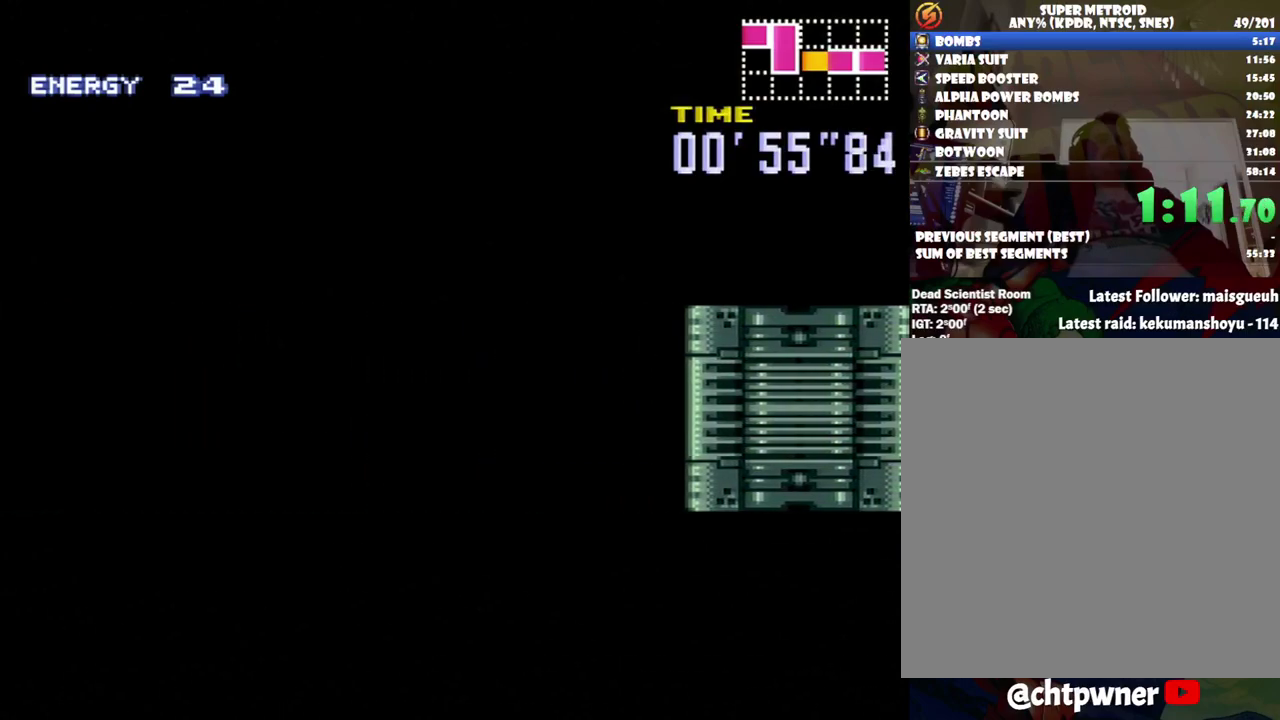
{"buttons": ["A", "DPAD_LEFT"], "events": []}
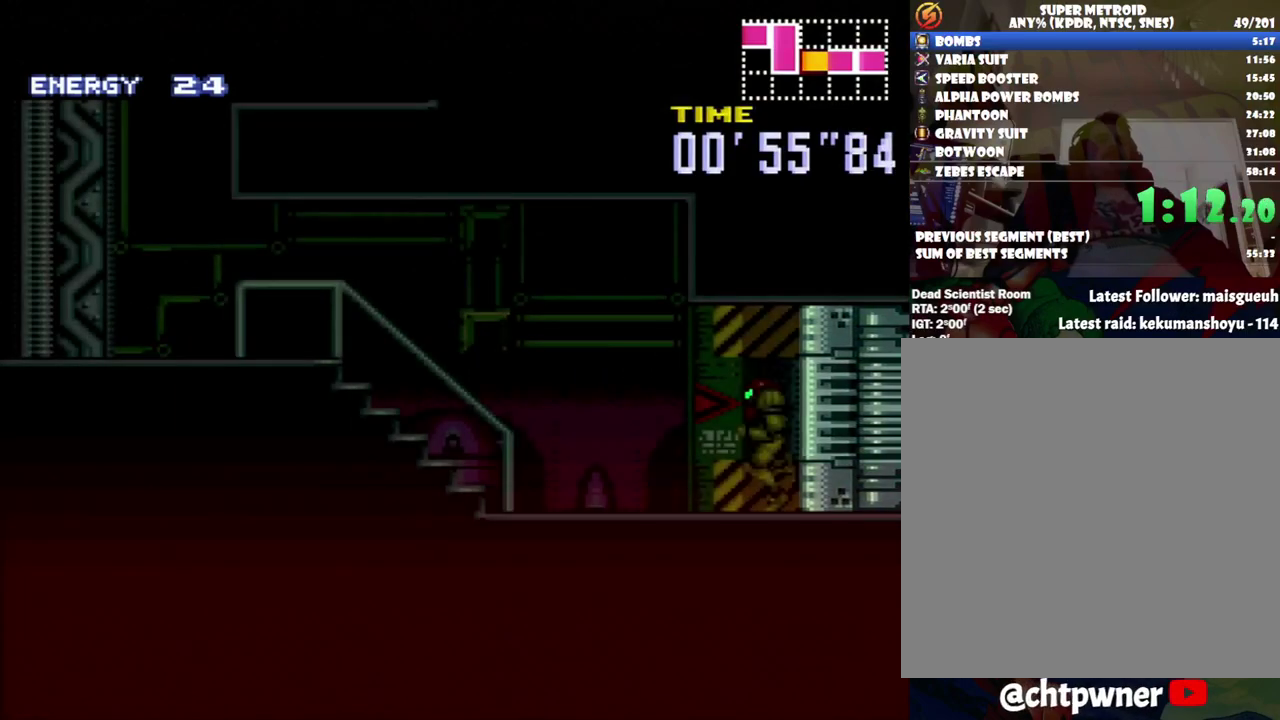
{"buttons": ["A", "DPAD_LEFT"], "events": []}
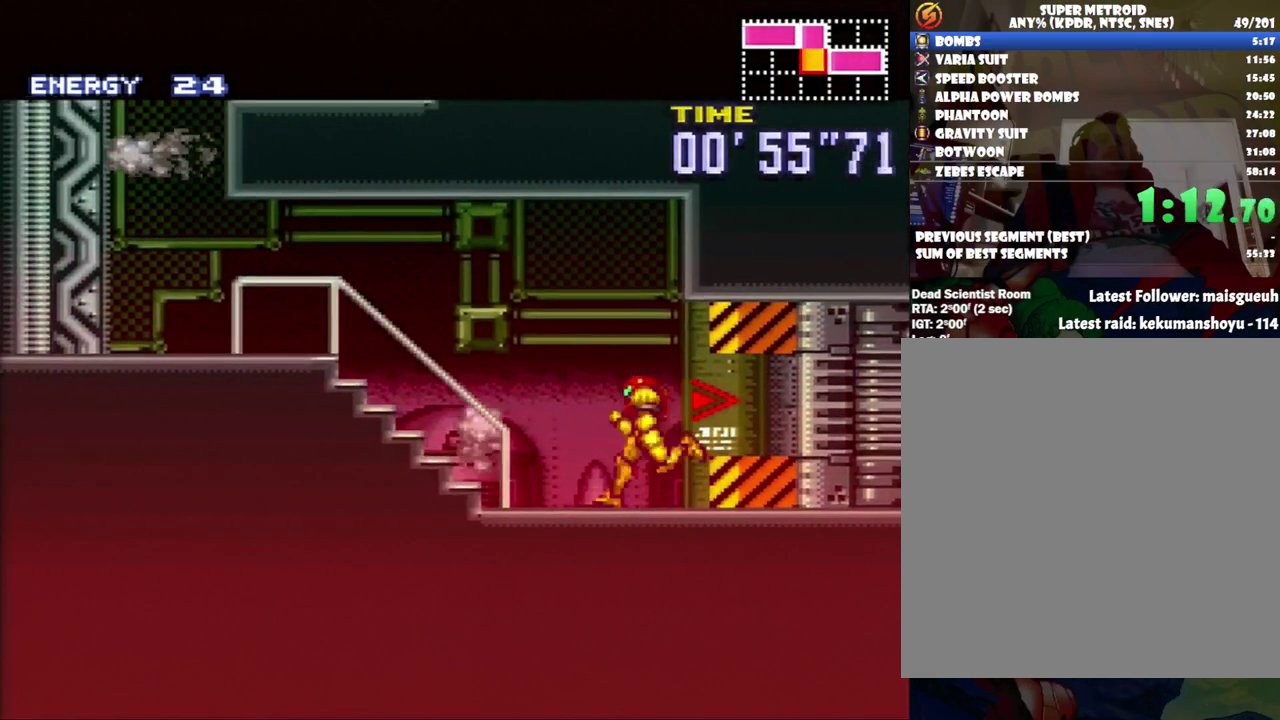
{"buttons": ["A", "DPAD_LEFT"], "events": []}
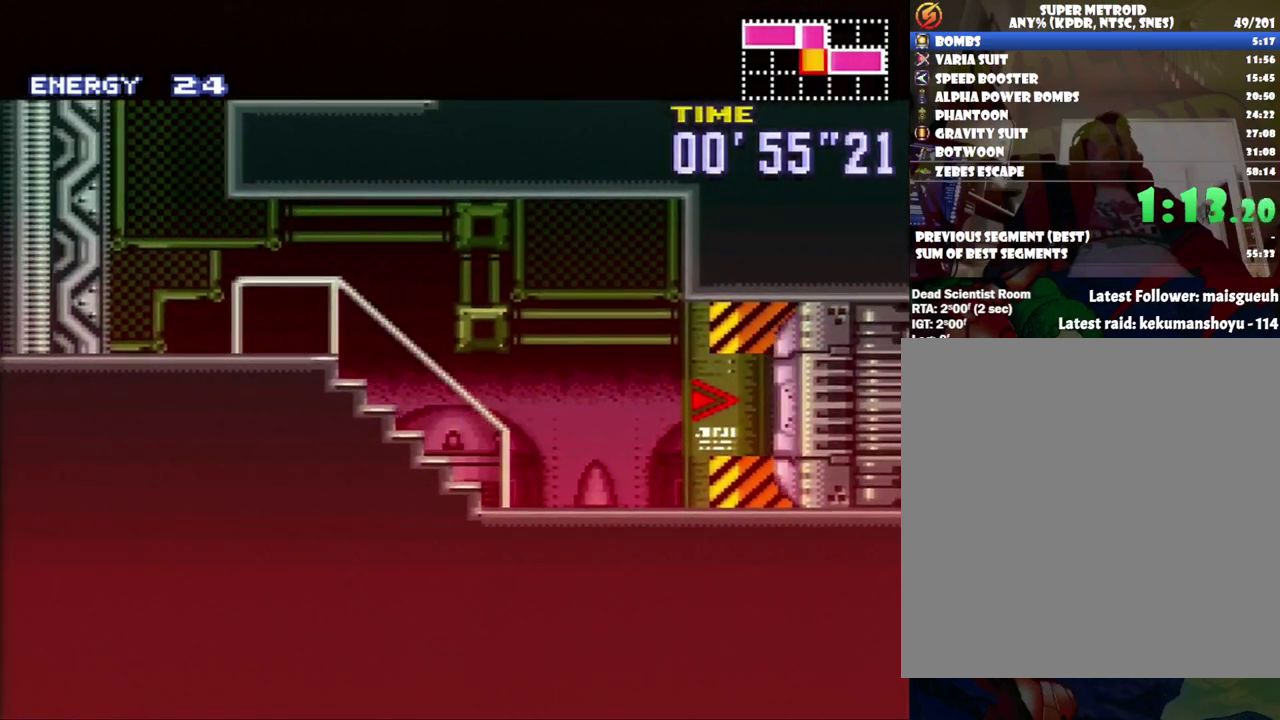
{"buttons": ["A", "B", "DPAD_RIGHT"], "events": [[417, "B", "down"], [483, "DPAD_LEFT", "up"], [500, "DPAD_RIGHT", "down"]]}
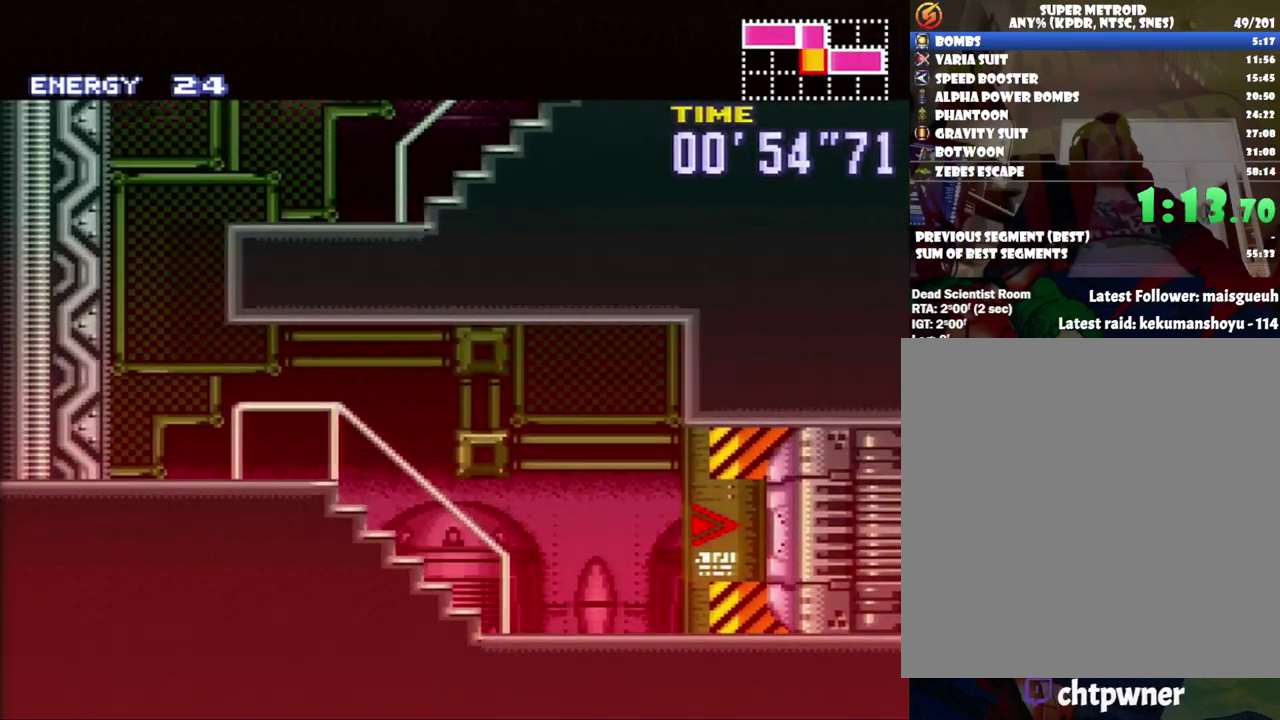
{"buttons": ["A", "DPAD_RIGHT"], "events": [[350, "B", "up"]]}
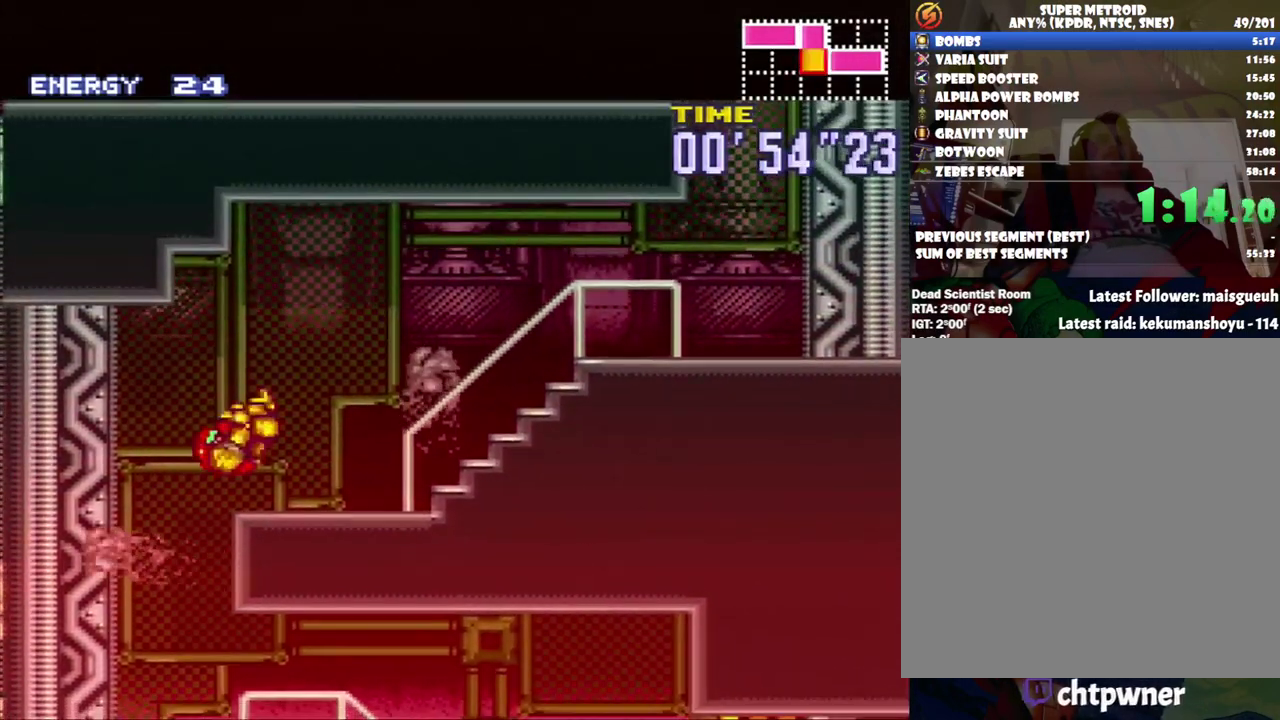
{"buttons": ["A", "DPAD_RIGHT"], "events": [[117, "R1", "down"], [167, "L1", "down"], [200, "R1", "up"], [317, "R1", "down"], [417, "R1", "up"], [467, "L1", "up"]]}
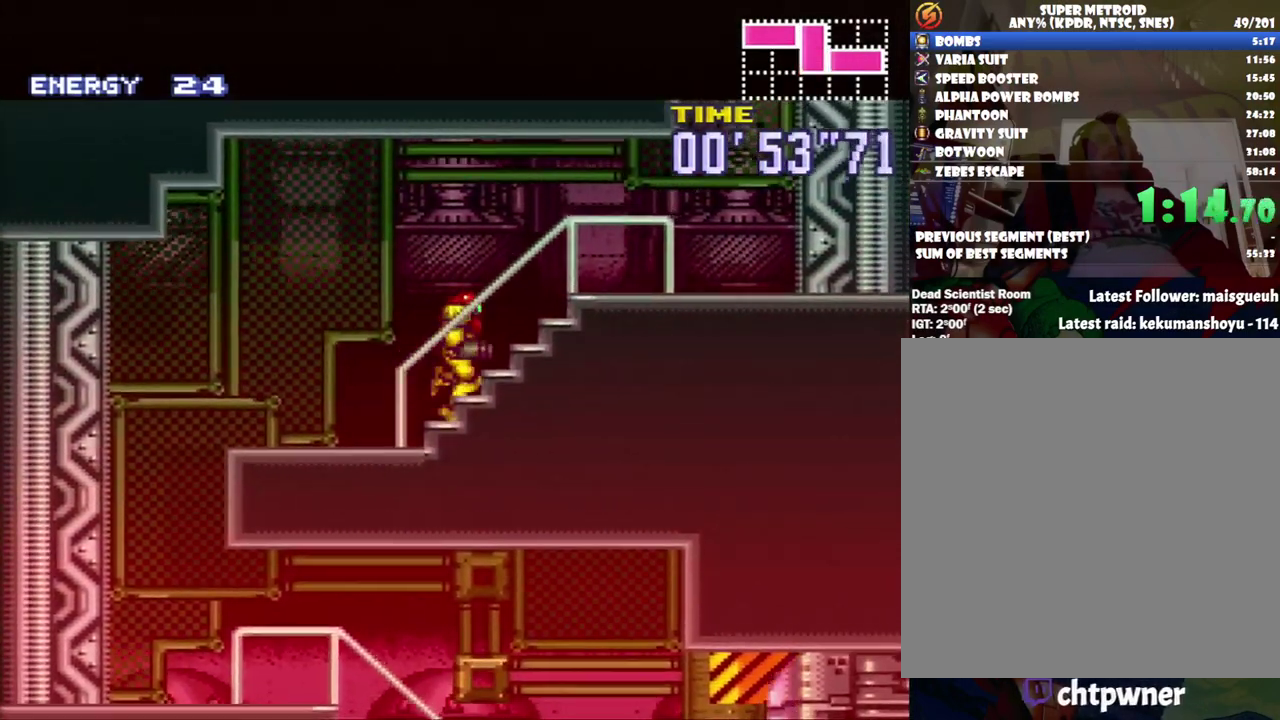
{"buttons": ["A", "B", "DPAD_RIGHT"], "events": [[383, "B", "down"]]}
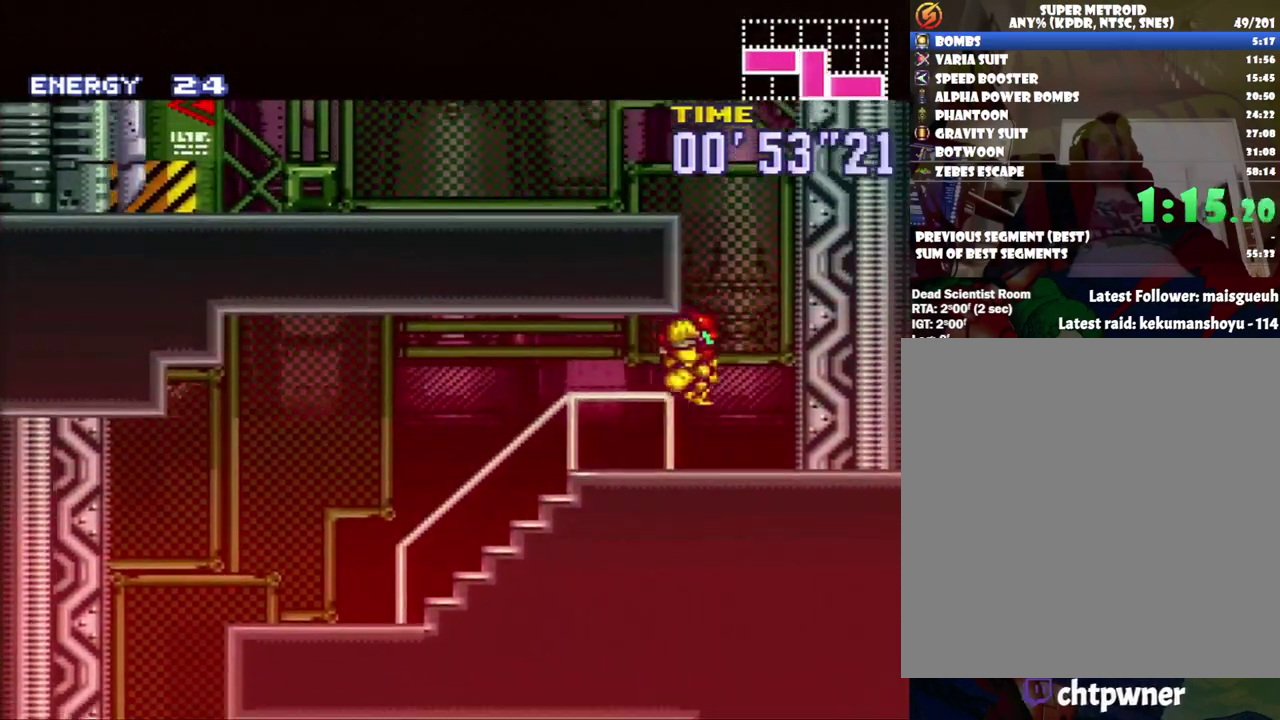
{"buttons": ["A", "DPAD_RIGHT"], "events": [[67, "DPAD_RIGHT", "up"], [117, "DPAD_LEFT", "down"], [283, "B", "up"], [283, "DPAD_LEFT", "up"], [383, "DPAD_RIGHT", "down"]]}
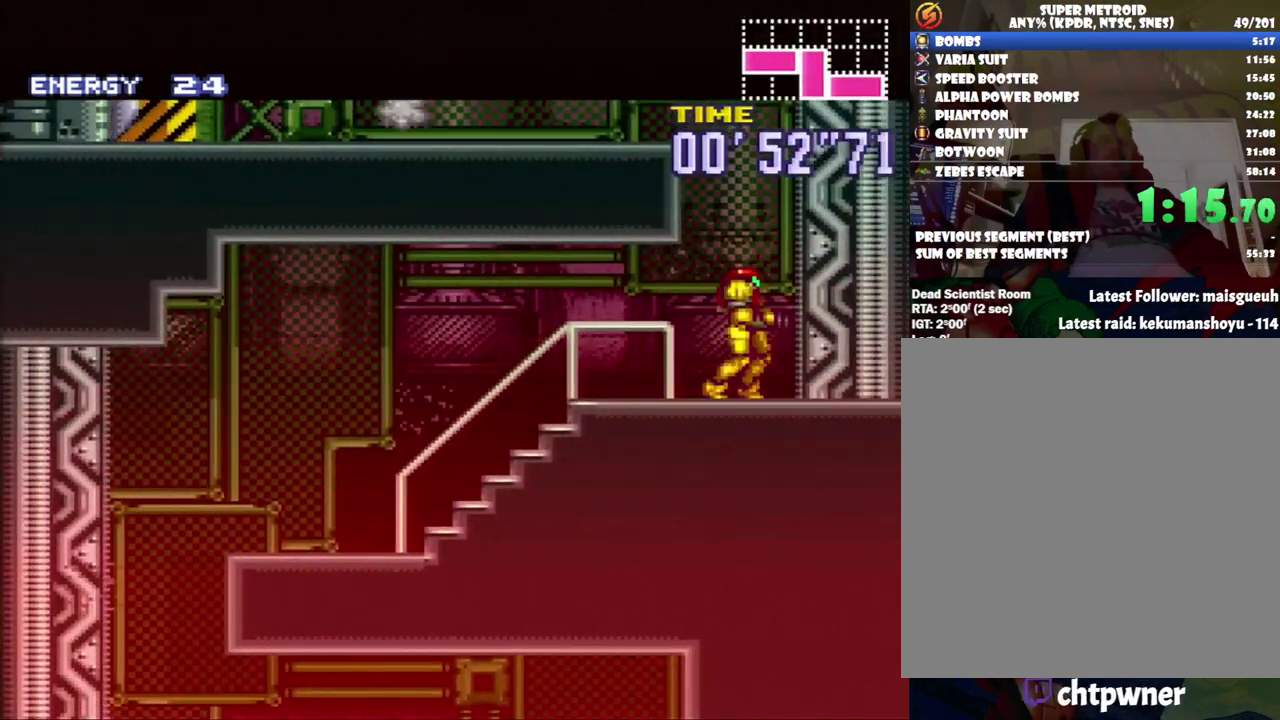
{"buttons": ["A", "B", "DPAD_LEFT"], "events": [[67, "B", "down"], [100, "DPAD_RIGHT", "up"], [133, "DPAD_LEFT", "down"]]}
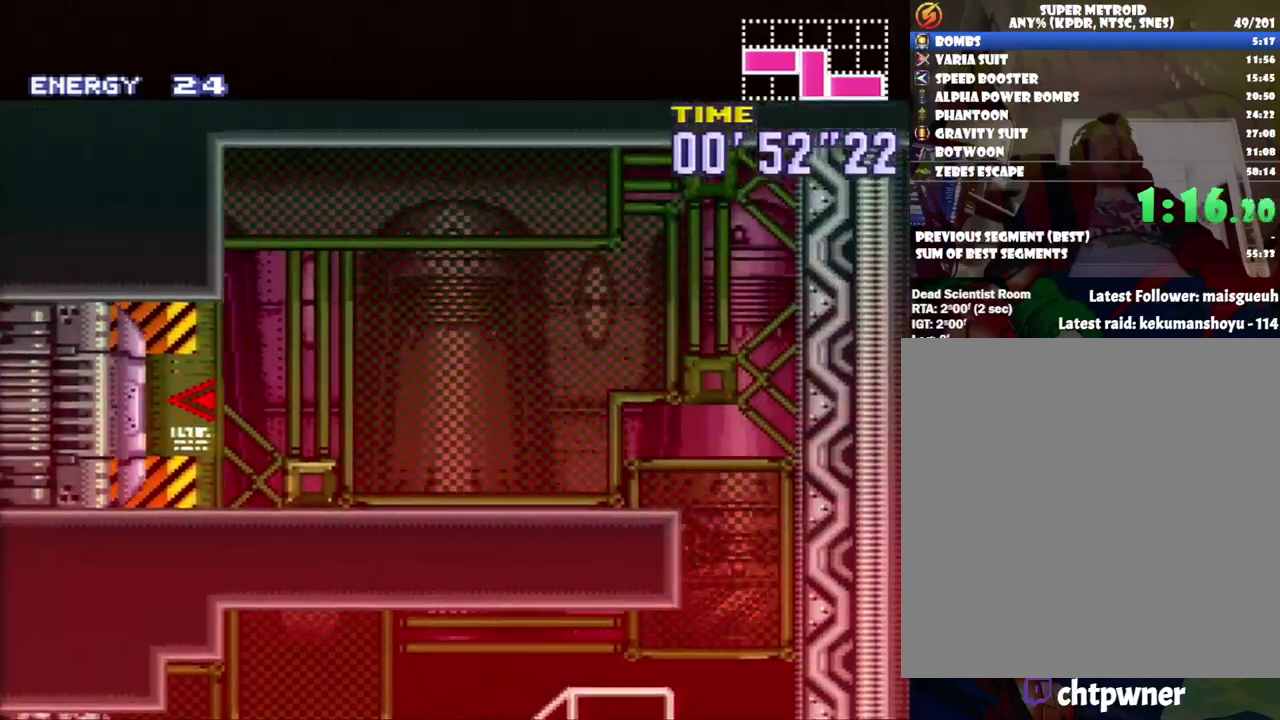
{"buttons": ["A", "L1", "DPAD_LEFT"], "events": [[33, "B", "up"], [367, "R1", "down"], [433, "L1", "down"], [433, "R1", "up"]]}
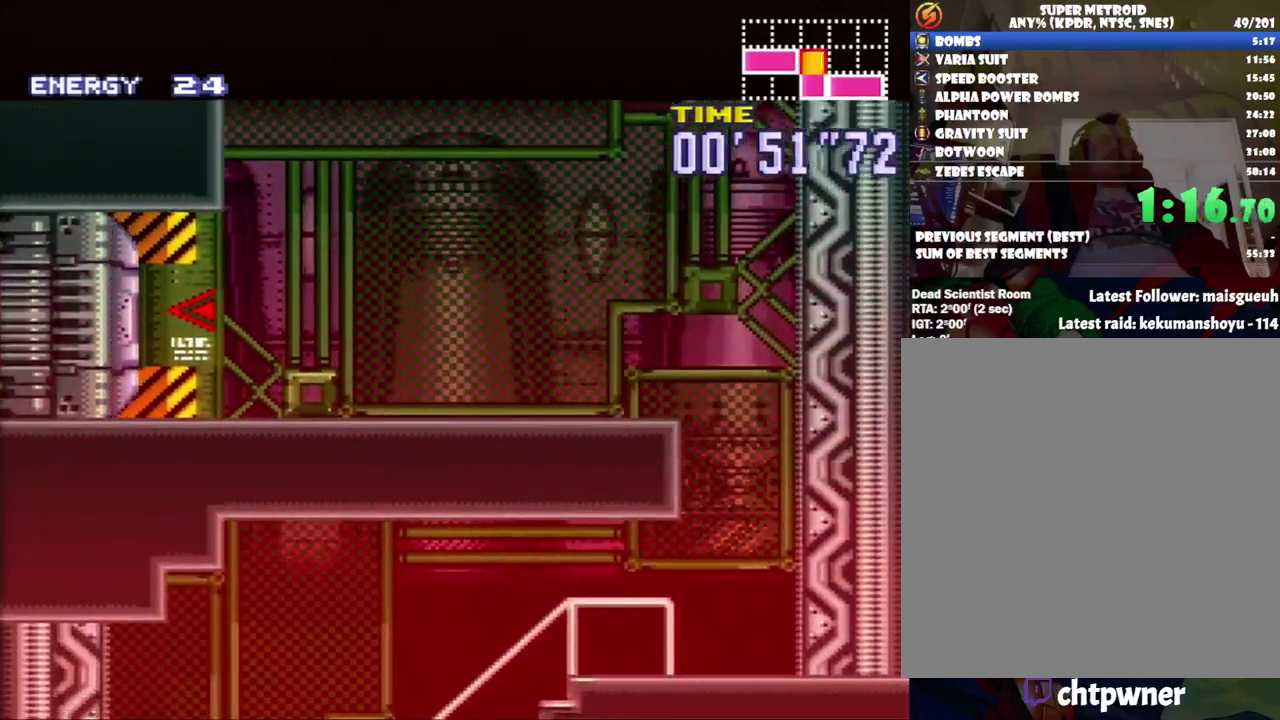
{"buttons": ["A", "R1"], "events": [[67, "L1", "up"], [67, "R1", "down"], [167, "L1", "down"], [233, "R1", "up"], [317, "L1", "up"], [417, "DPAD_LEFT", "up"], [433, "R1", "down"]]}